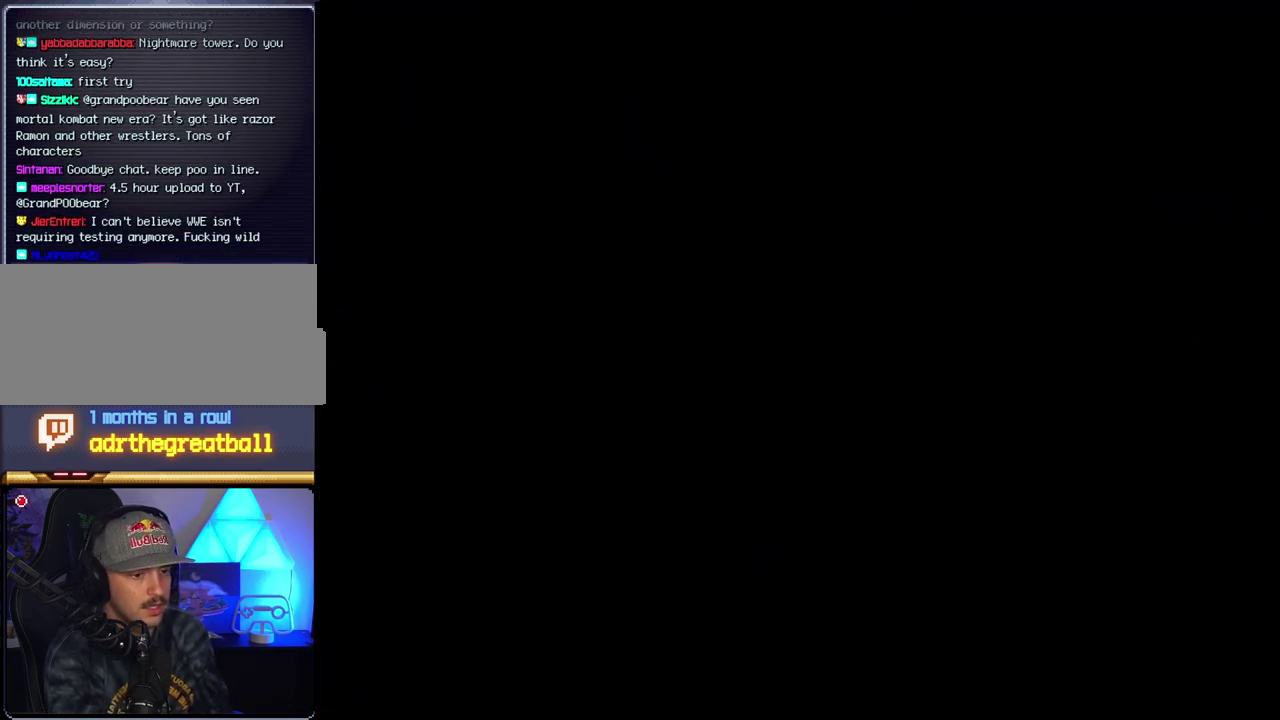
Gameplay with a controller (Nintendo layout); each line is a JSON object with the inputs held at the frame after it. "events" lists button and stick changes between this image and that frame as [ms after this image, input, new state], when the widget could be followed in between. Not read: L3 R3.
{"buttons": ["B", "DPAD_RIGHT"], "events": []}
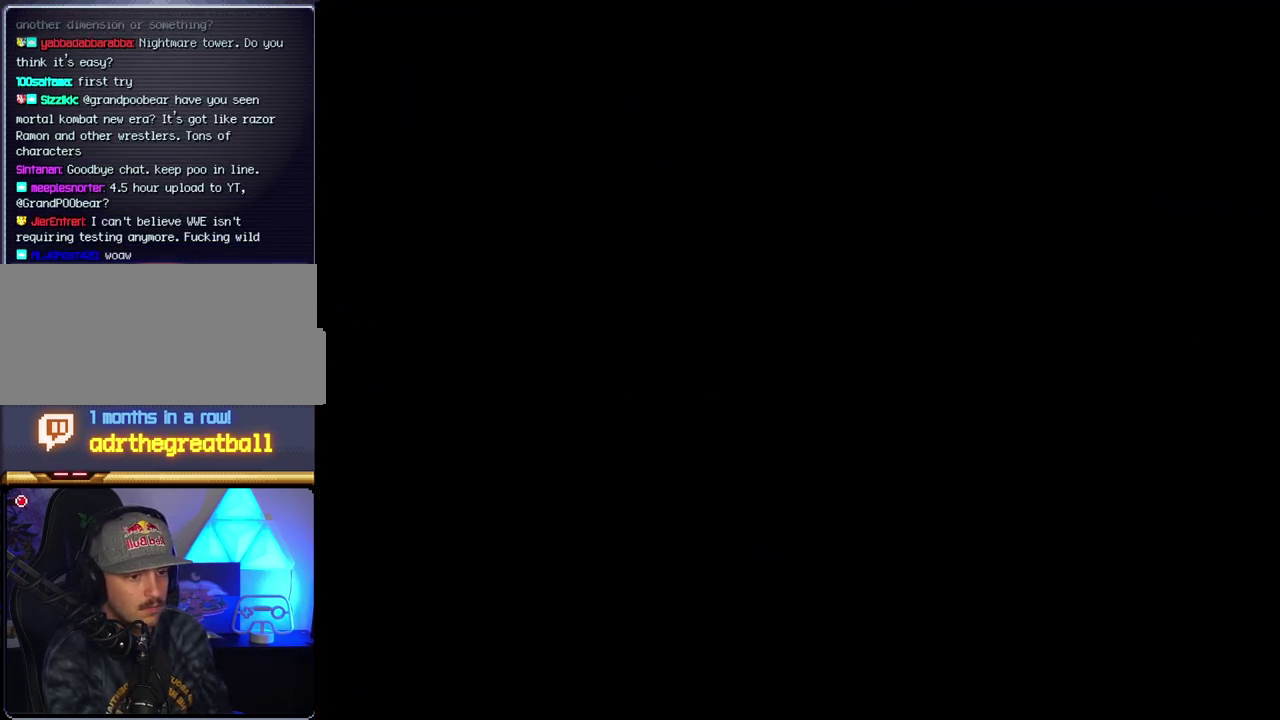
{"buttons": ["B", "DPAD_RIGHT"], "events": []}
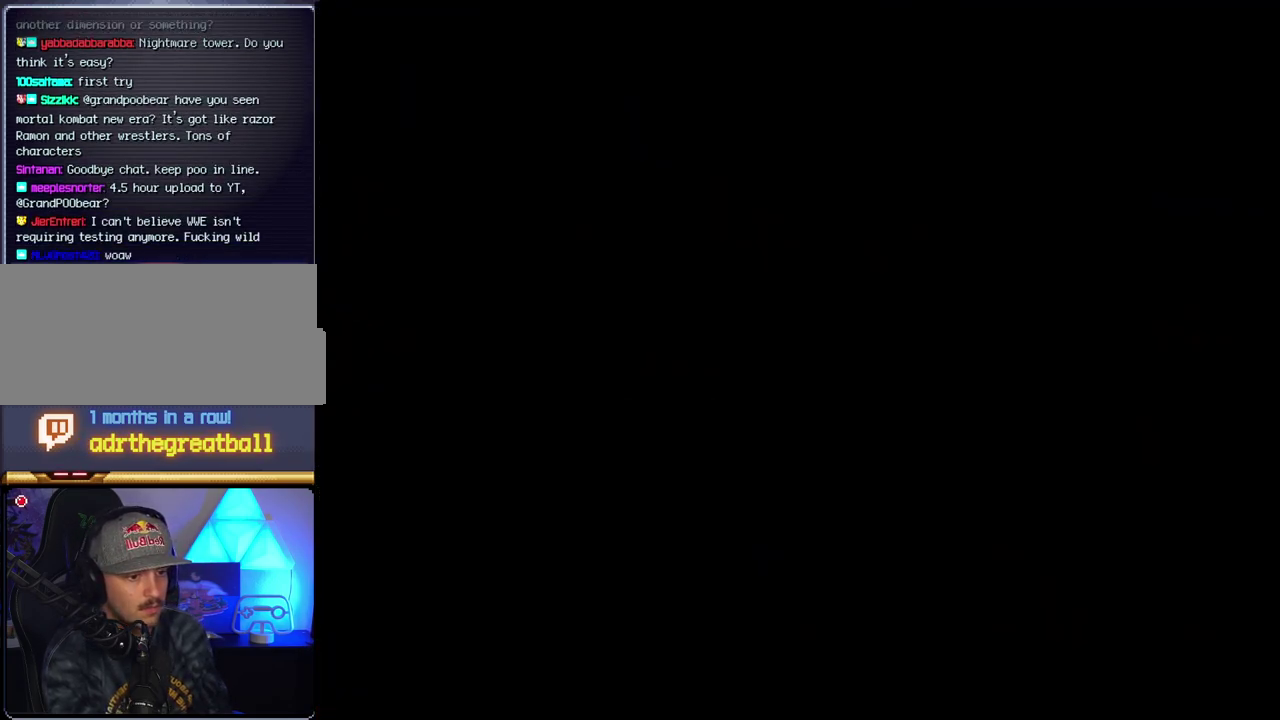
{"buttons": ["B", "DPAD_RIGHT"], "events": []}
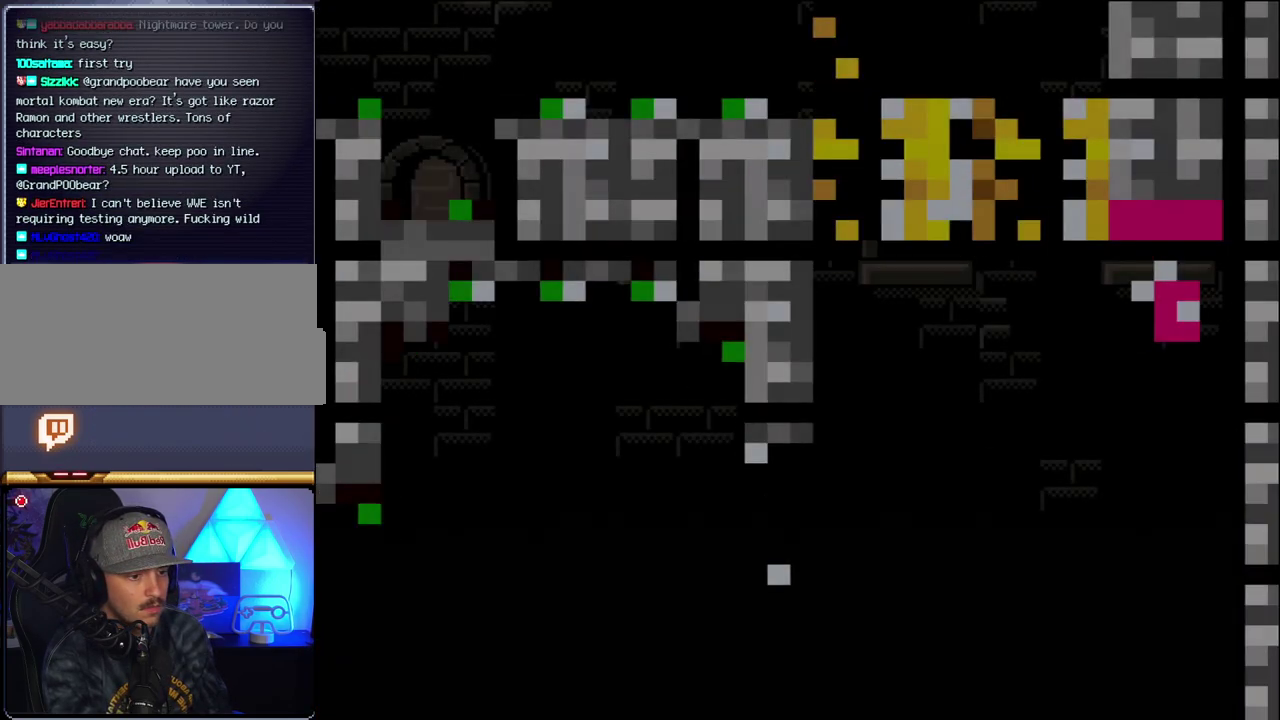
{"buttons": ["B", "DPAD_RIGHT"], "events": []}
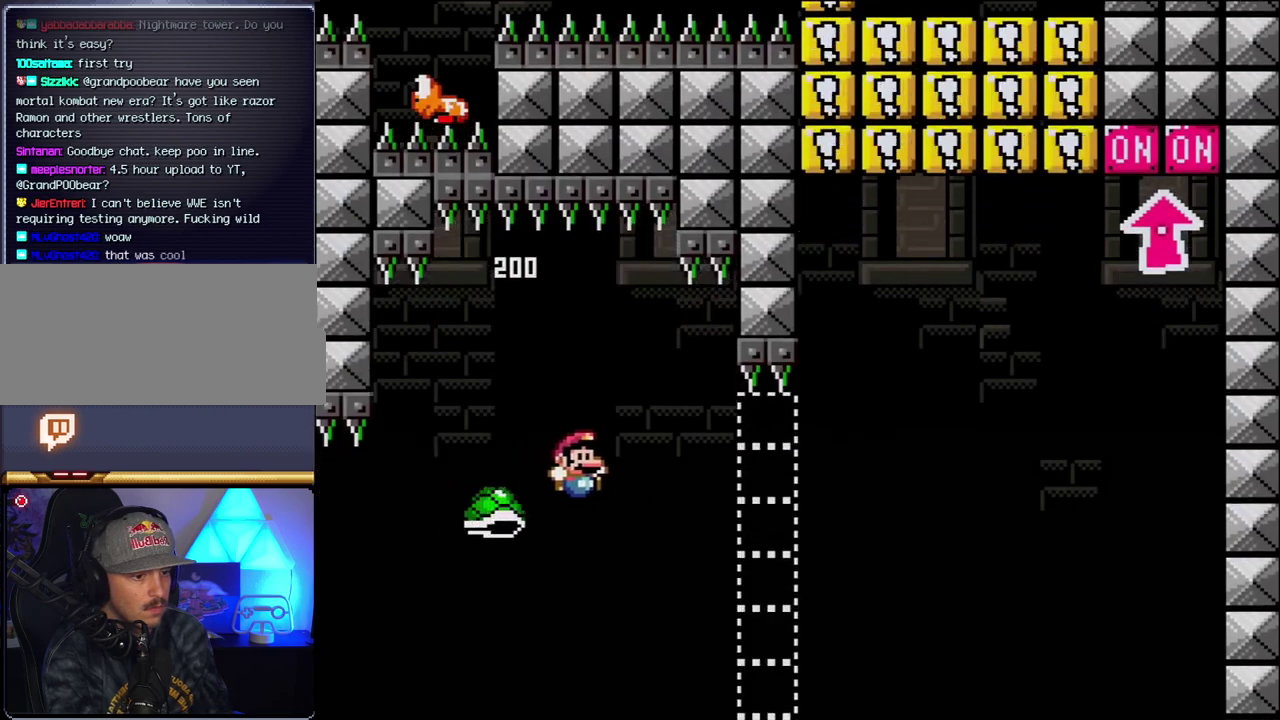
{"buttons": ["B", "Y", "DPAD_RIGHT"], "events": [[150, "Y", "down"]]}
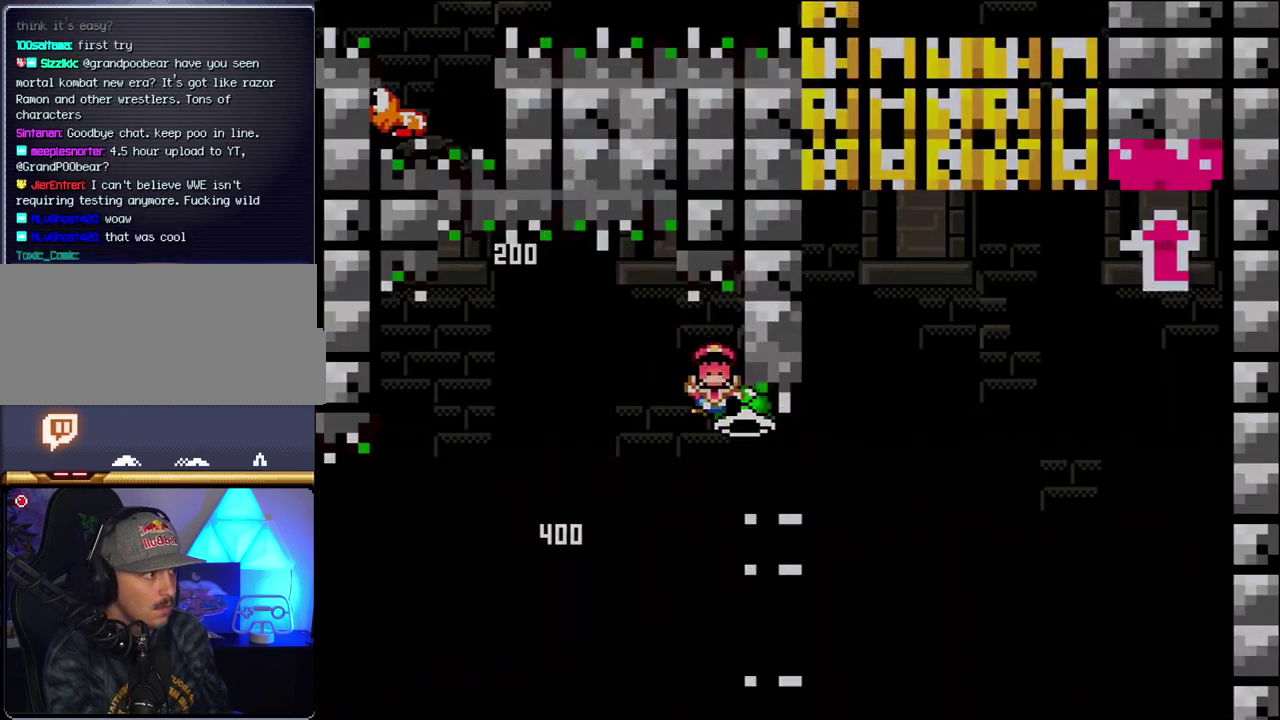
{"buttons": ["B"], "events": [[217, "Y", "up"], [300, "B", "up"], [367, "DPAD_RIGHT", "up"], [450, "B", "down"]]}
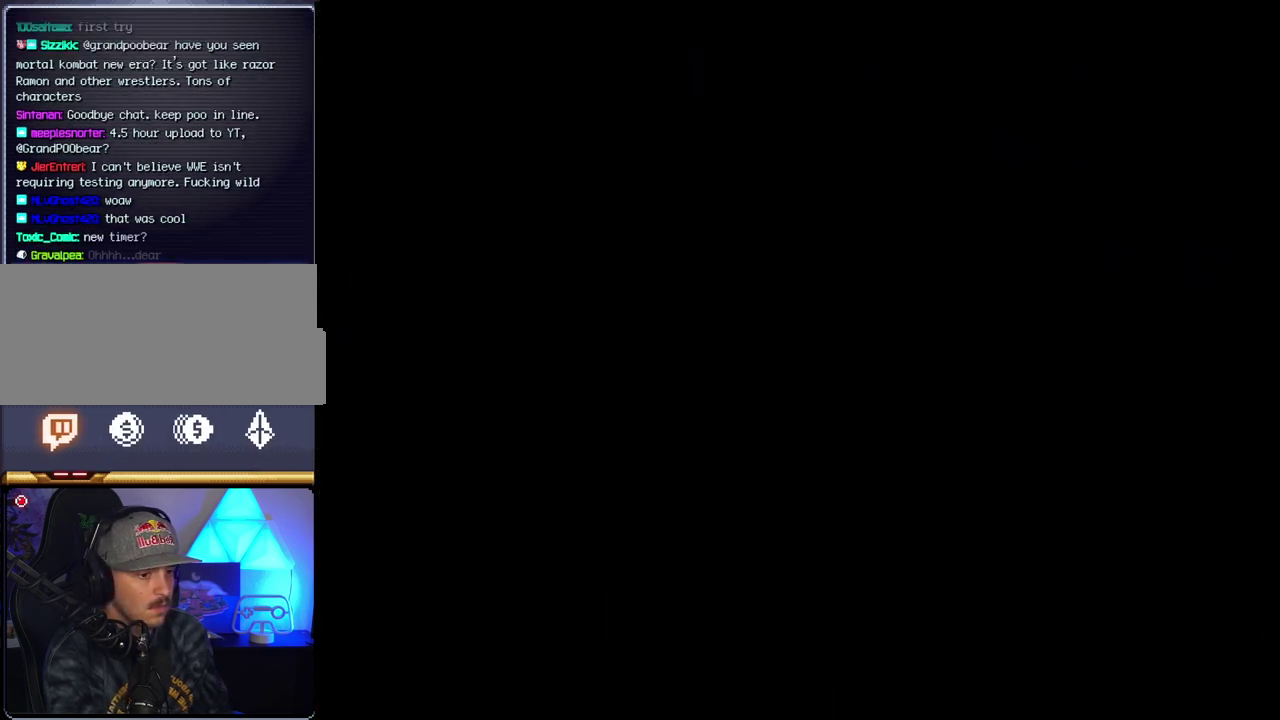
{"buttons": ["B"], "events": []}
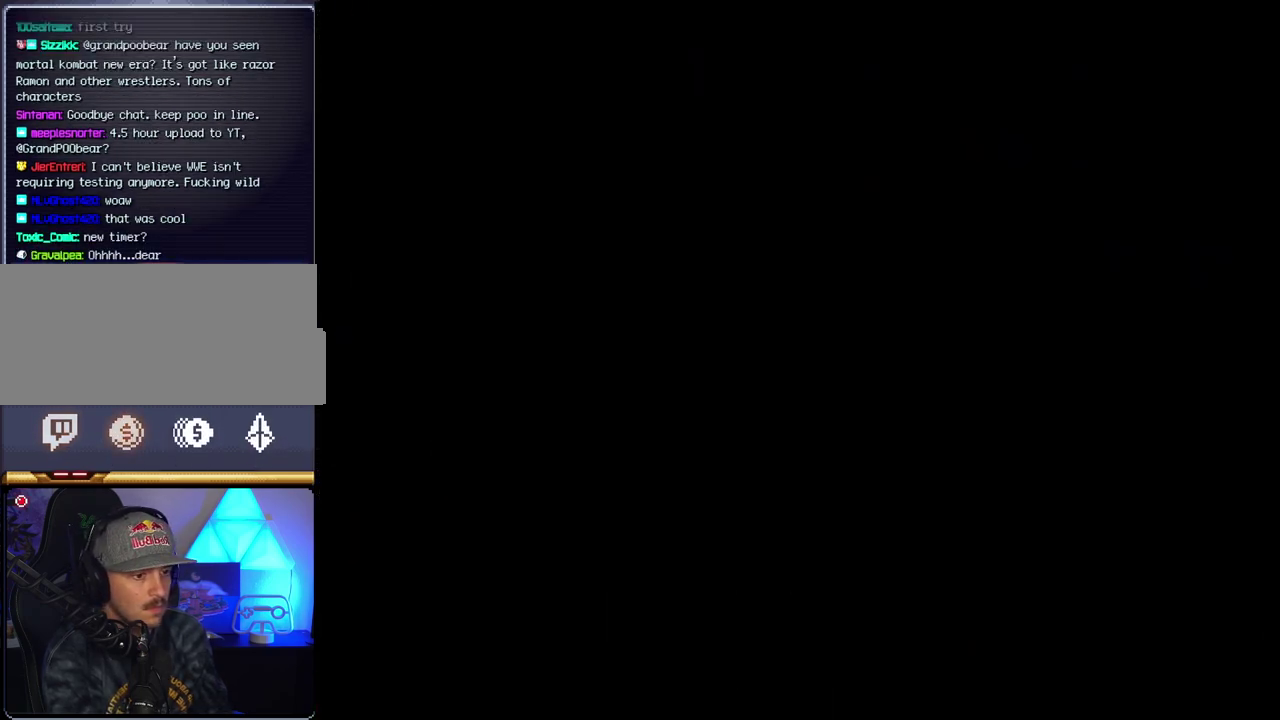
{"buttons": ["B"], "events": []}
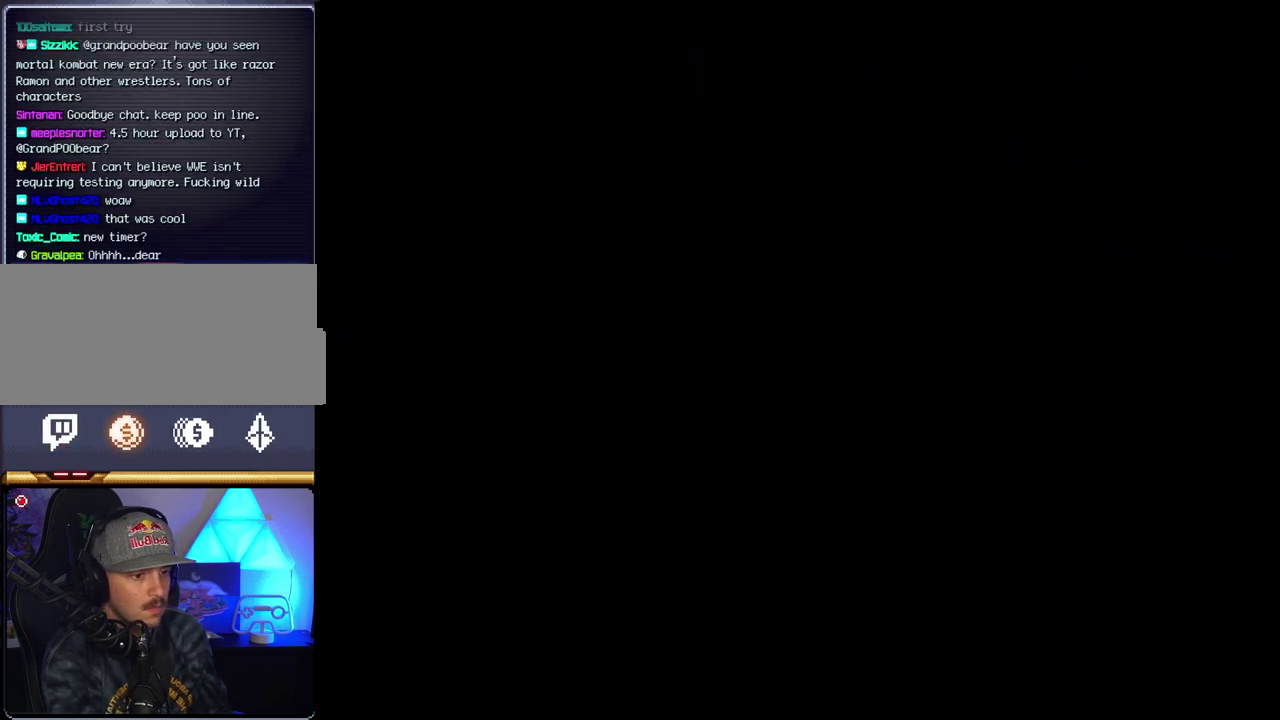
{"buttons": ["B"], "events": []}
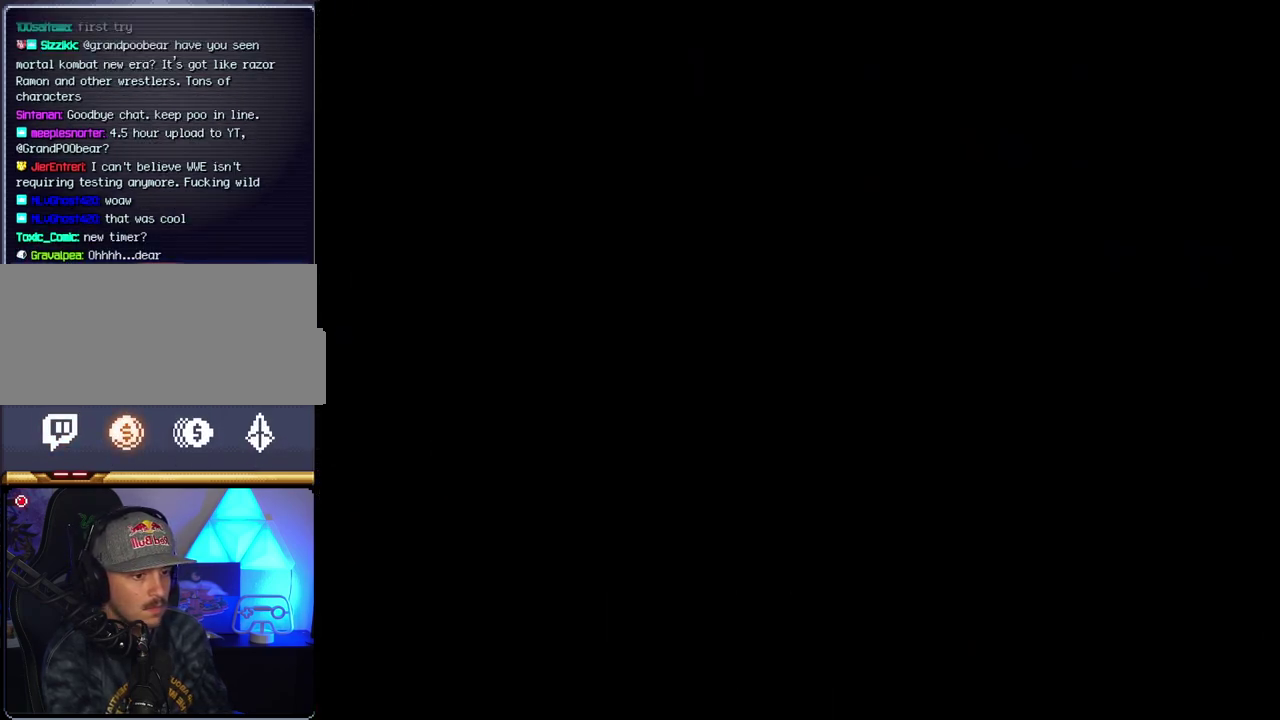
{"buttons": ["DPAD_RIGHT"], "events": [[150, "B", "up"], [150, "DPAD_RIGHT", "down"]]}
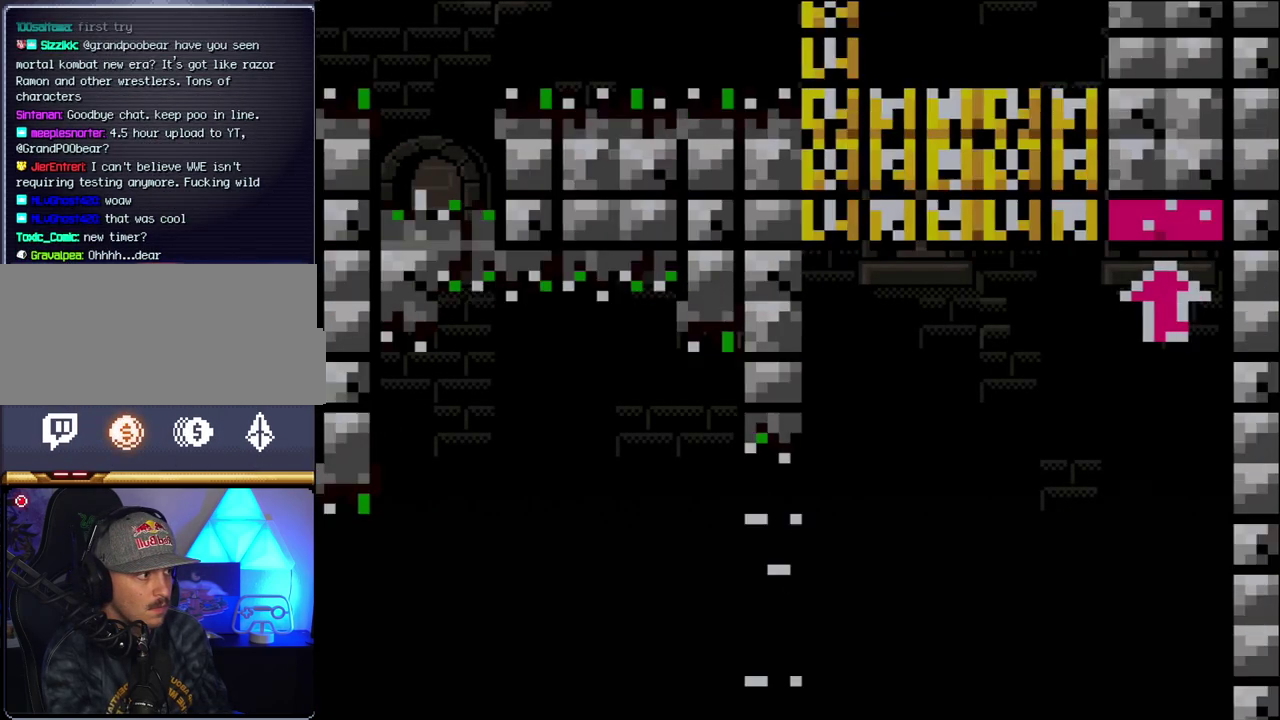
{"buttons": ["B", "DPAD_RIGHT"], "events": [[367, "B", "down"]]}
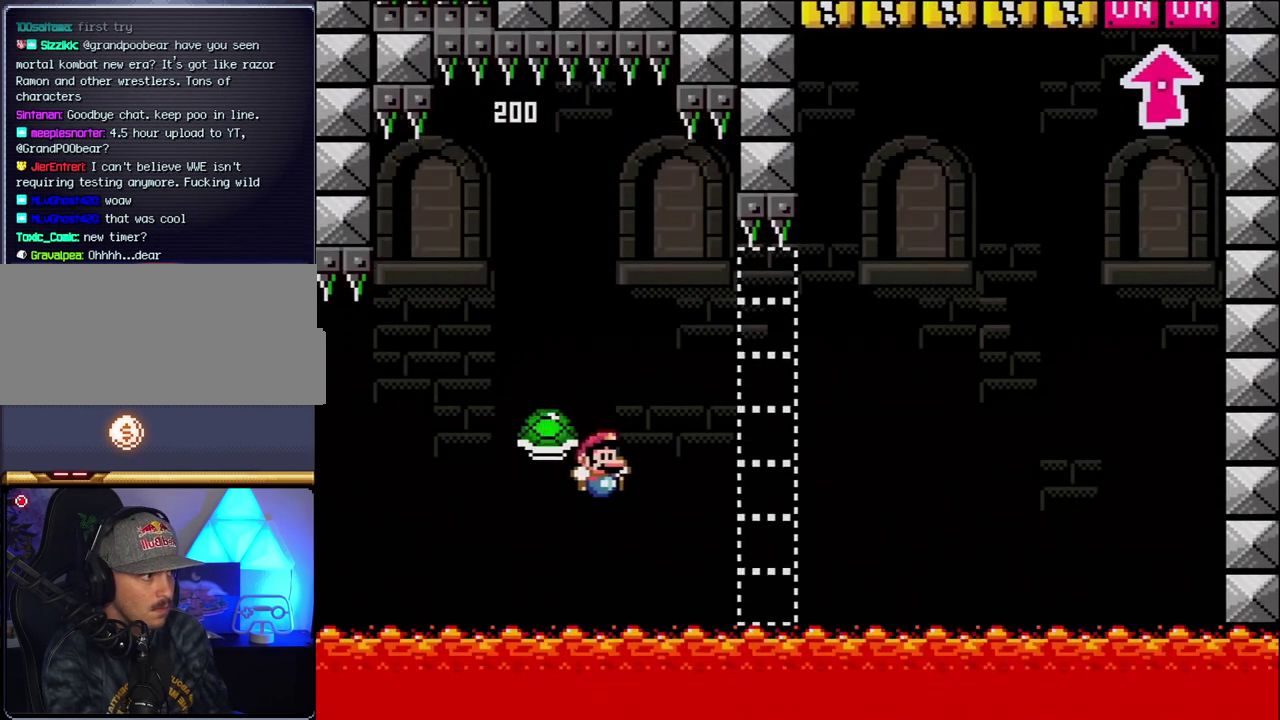
{"buttons": ["B", "Y", "DPAD_RIGHT"], "events": [[17, "Y", "down"], [333, "Y", "up"], [367, "B", "up"], [433, "B", "down"], [483, "Y", "down"]]}
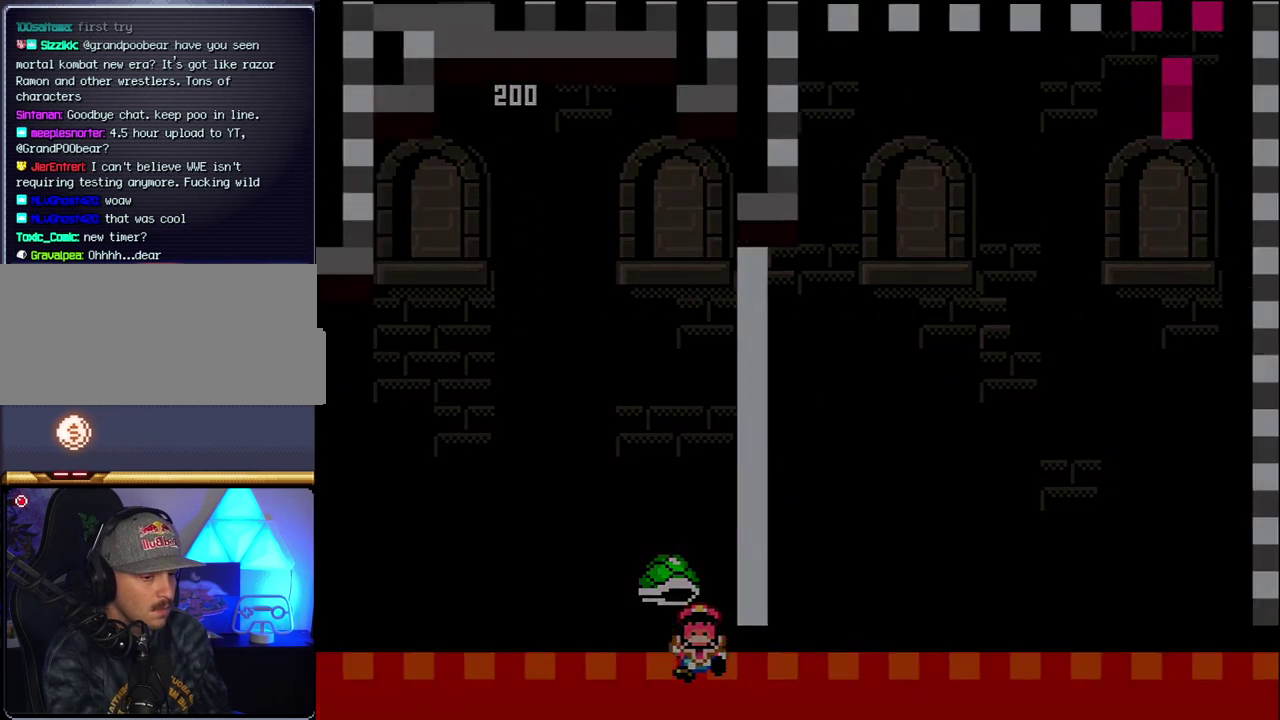
{"buttons": ["B", "Y", "DPAD_RIGHT"], "events": [[17, "DPAD_RIGHT", "up"], [267, "DPAD_RIGHT", "down"]]}
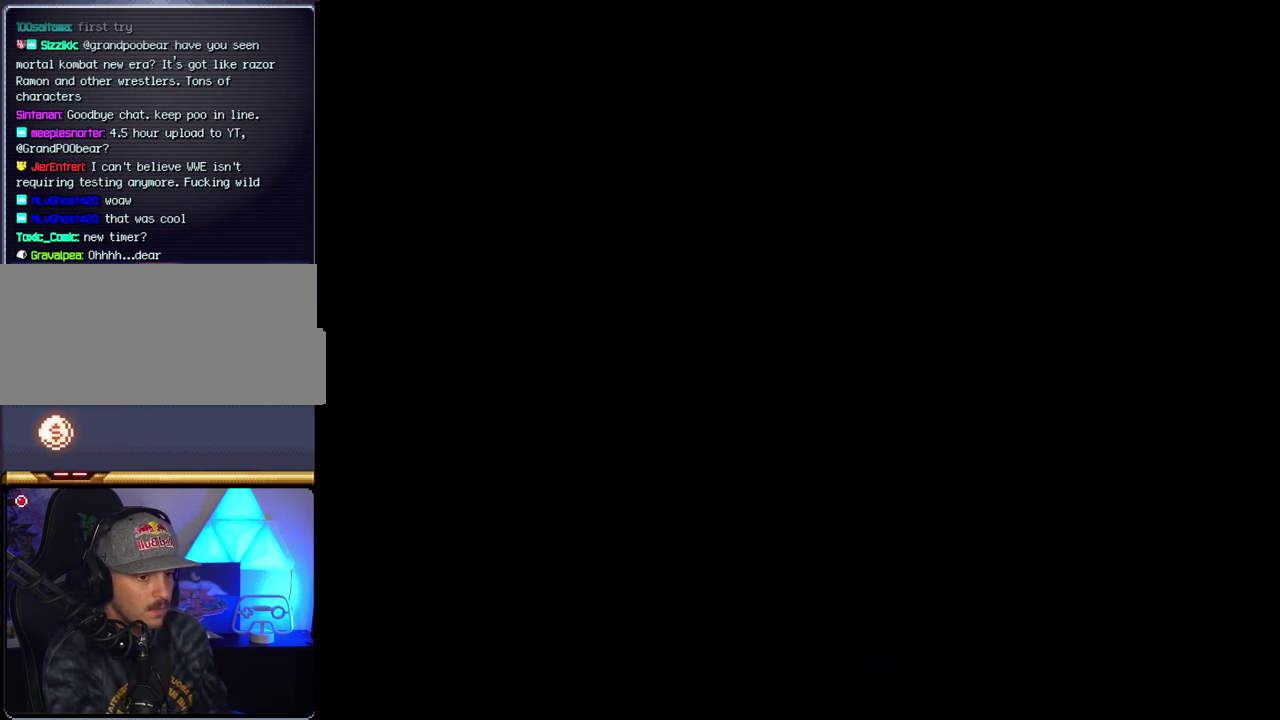
{"buttons": ["B", "Y", "DPAD_RIGHT"], "events": []}
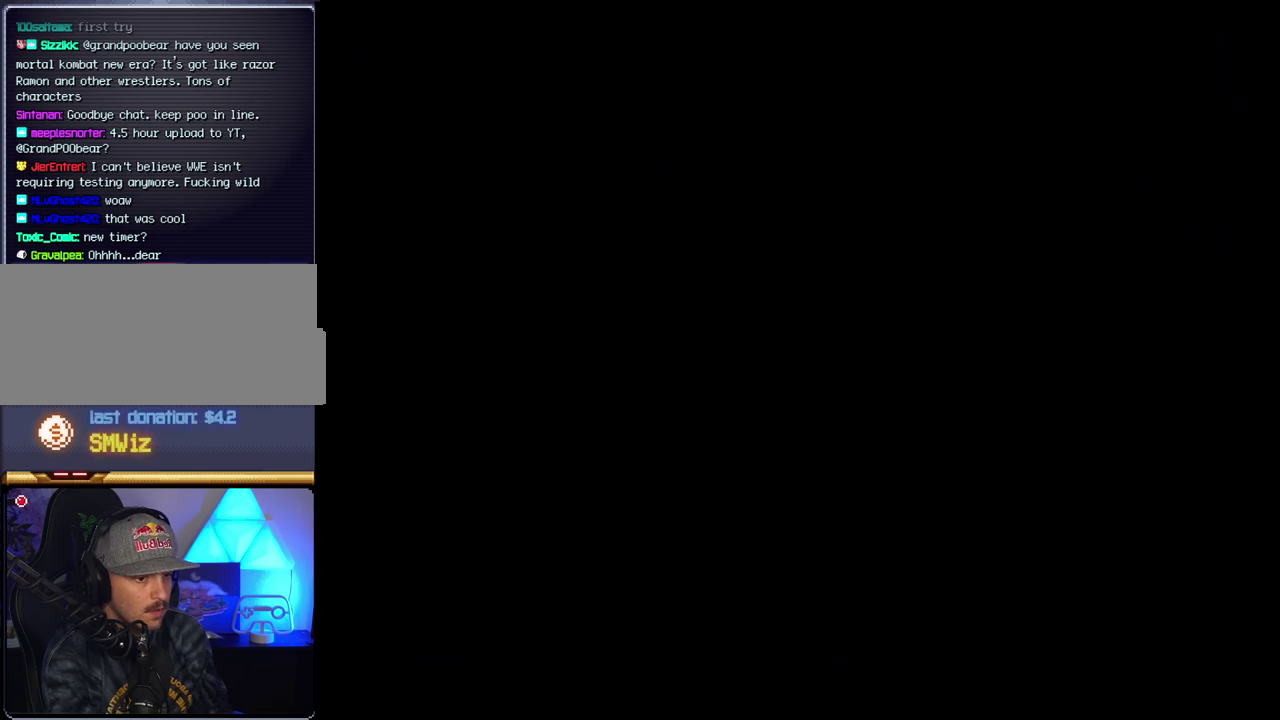
{"buttons": ["B", "Y", "DPAD_RIGHT"], "events": []}
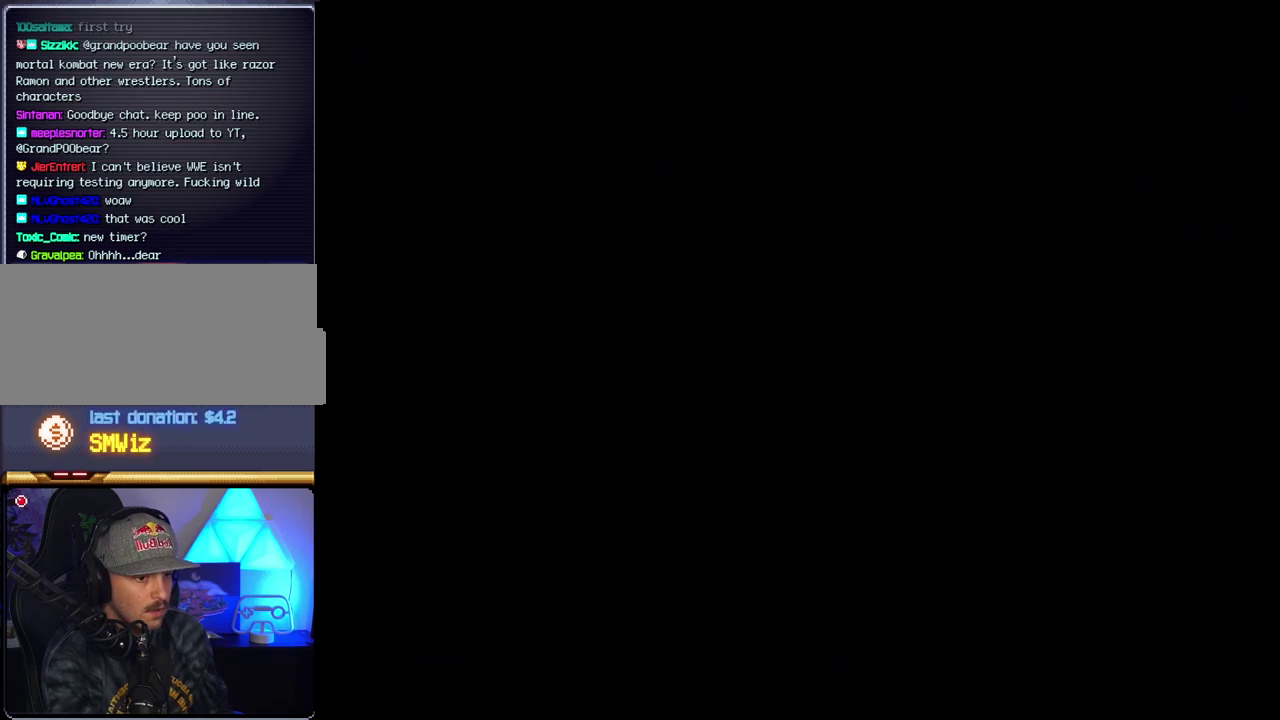
{"buttons": ["B", "DPAD_RIGHT"], "events": [[483, "Y", "up"]]}
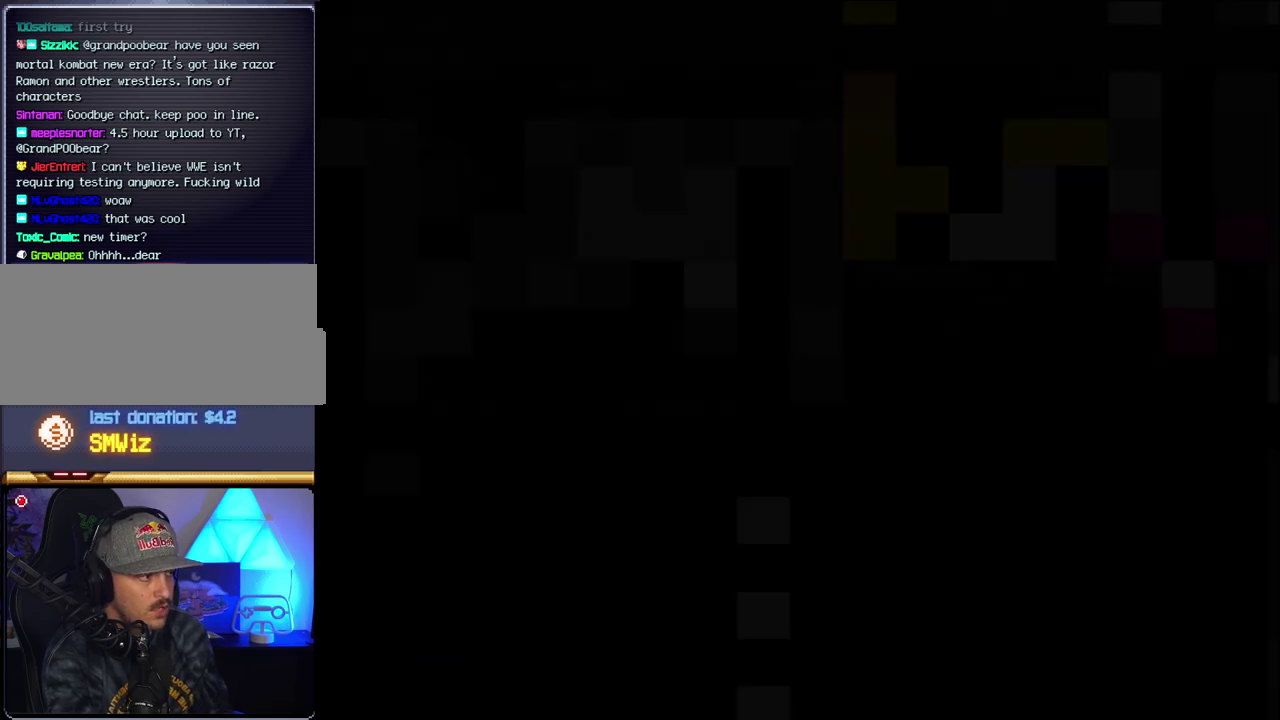
{"buttons": ["B", "DPAD_RIGHT"], "events": []}
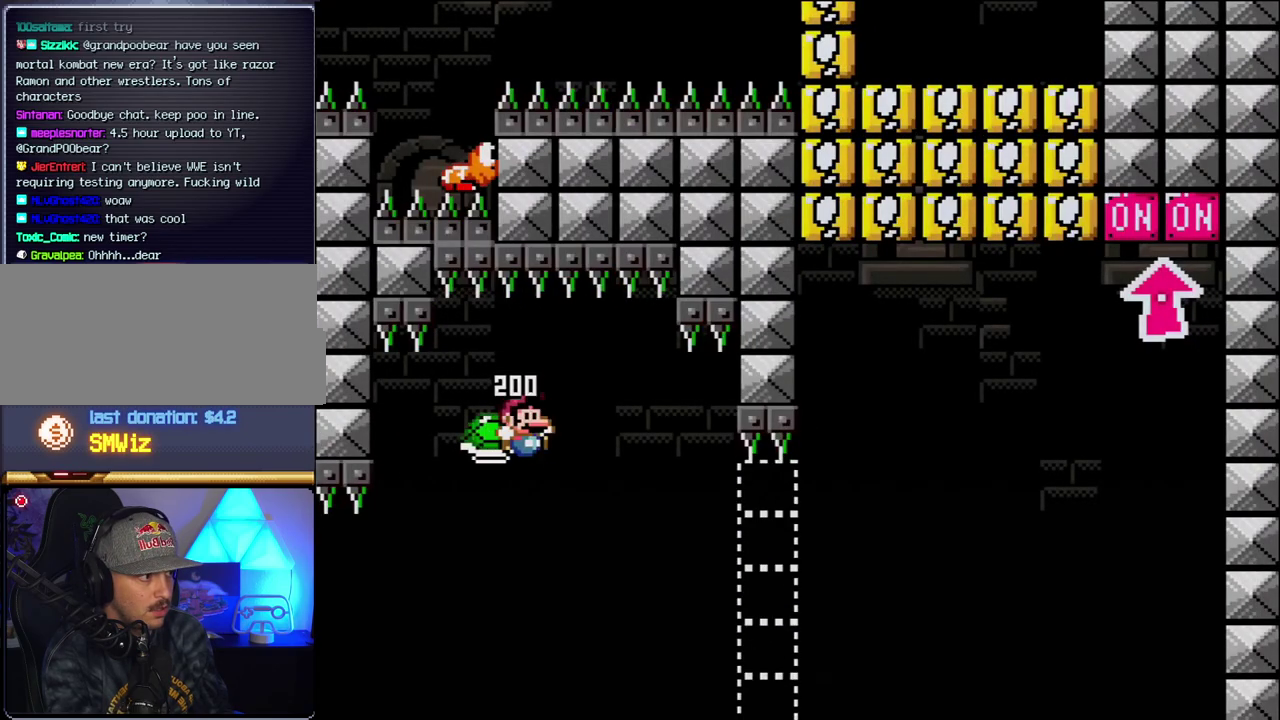
{"buttons": ["B", "Y", "DPAD_RIGHT"], "events": [[300, "Y", "down"]]}
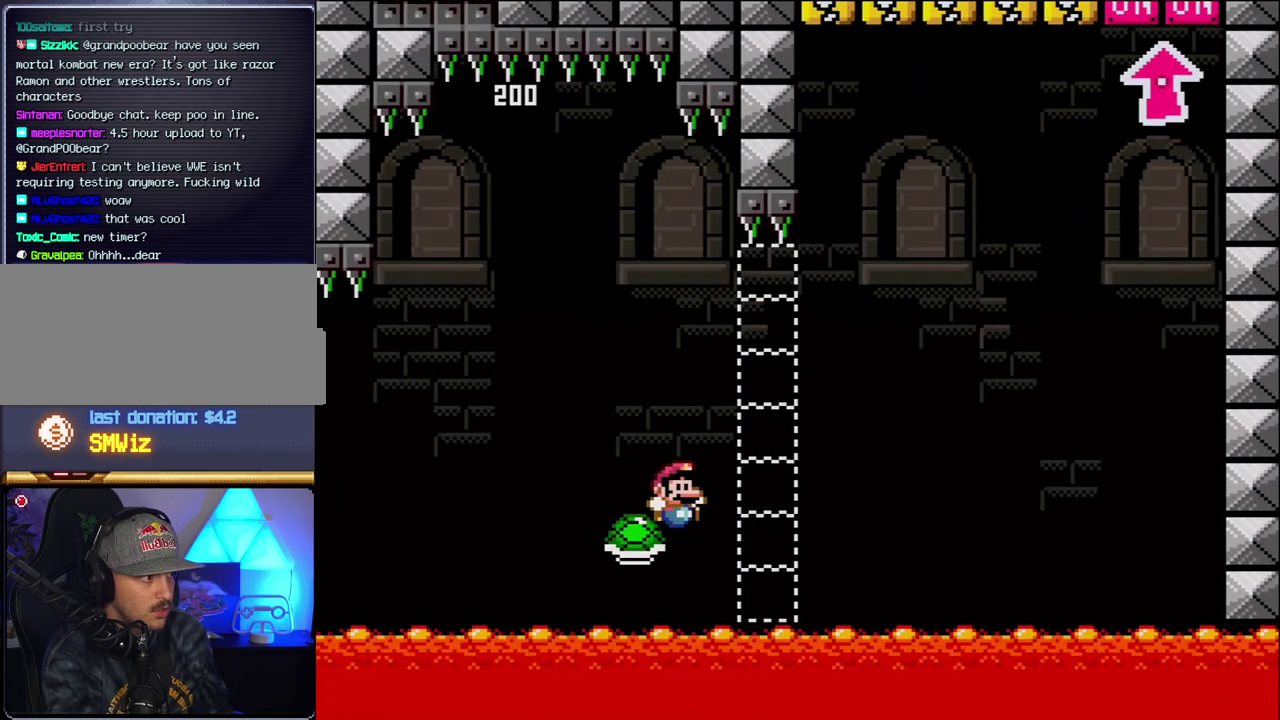
{"buttons": ["B"], "events": [[367, "DPAD_RIGHT", "up"], [483, "Y", "up"]]}
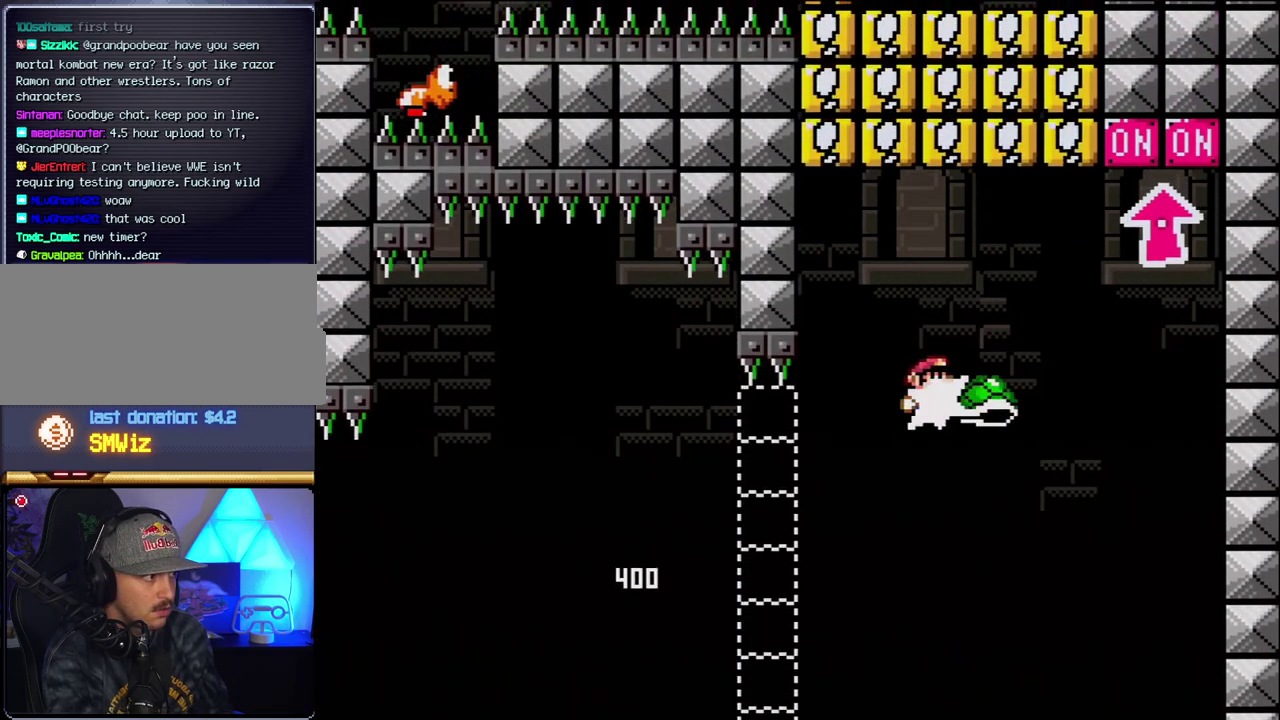
{"buttons": ["B", "Y", "DPAD_LEFT"], "events": [[183, "Y", "down"], [267, "DPAD_RIGHT", "down"], [333, "DPAD_RIGHT", "up"], [367, "DPAD_LEFT", "down"]]}
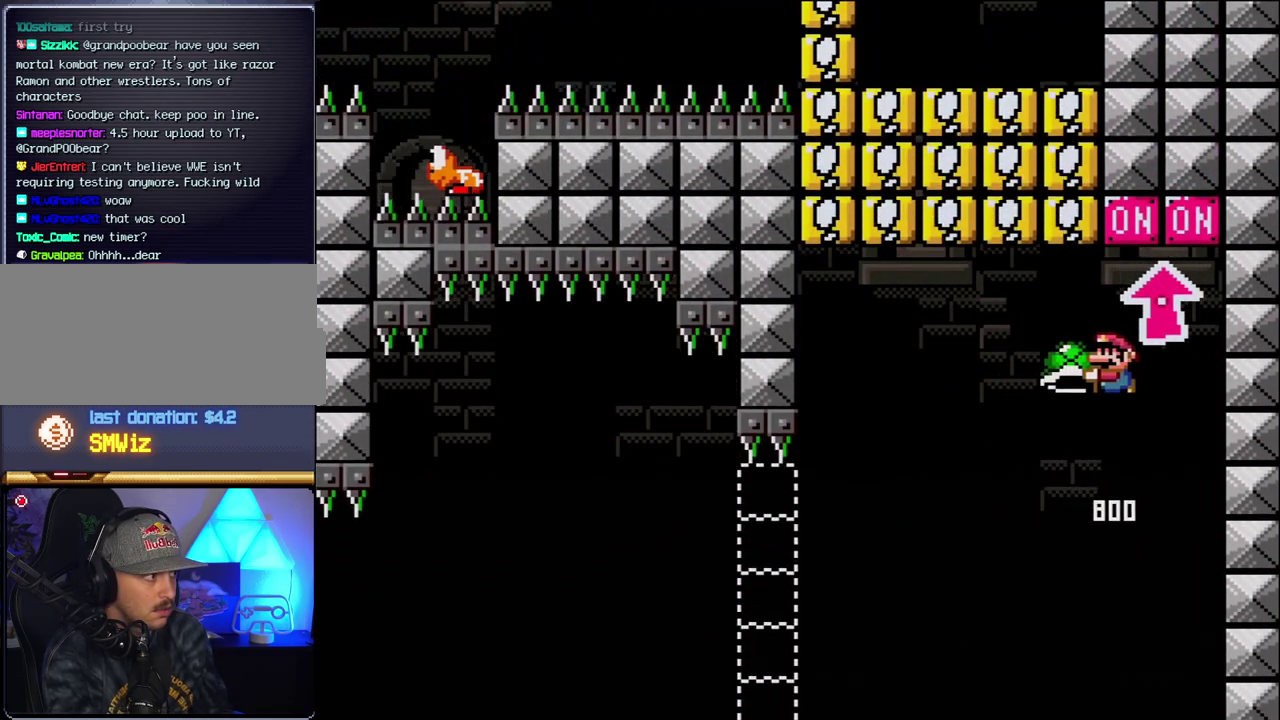
{"buttons": ["B", "Y", "DPAD_LEFT"], "events": [[50, "DPAD_LEFT", "up"], [83, "DPAD_RIGHT", "down"], [267, "DPAD_RIGHT", "up"], [400, "DPAD_LEFT", "down"]]}
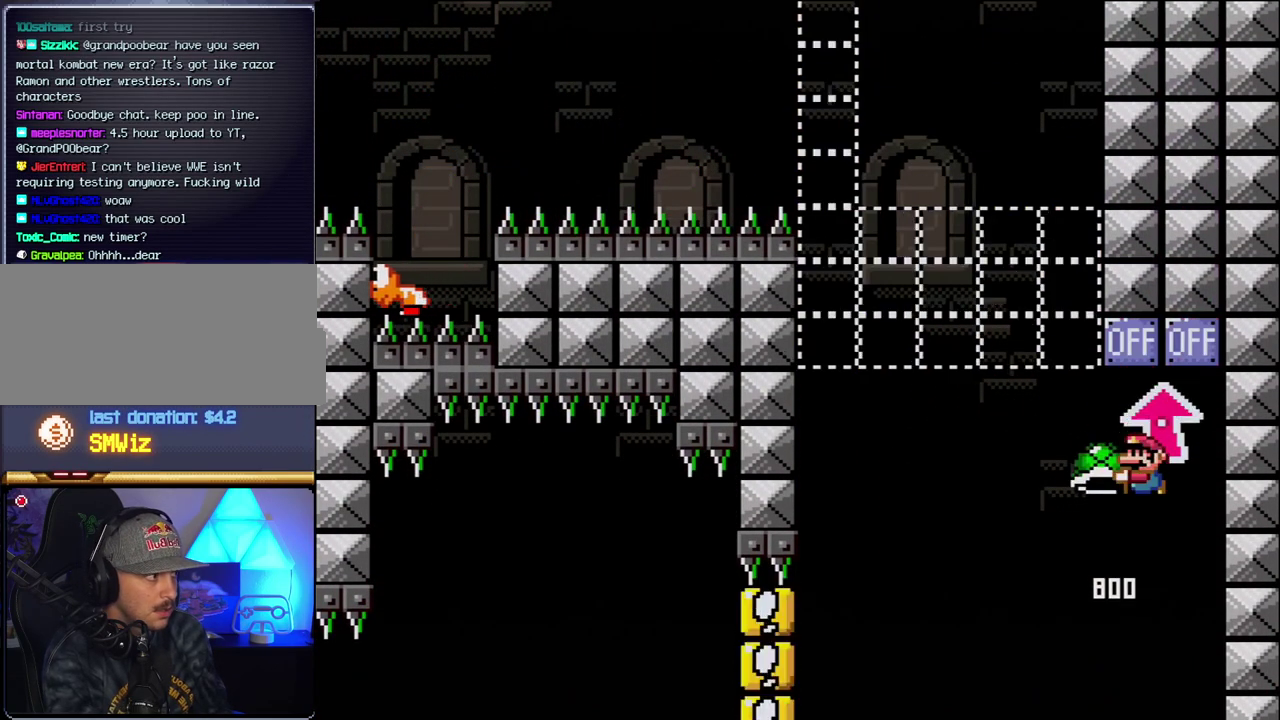
{"buttons": ["B", "Y"], "events": [[200, "DPAD_LEFT", "up"], [233, "DPAD_RIGHT", "down"], [400, "DPAD_RIGHT", "up"]]}
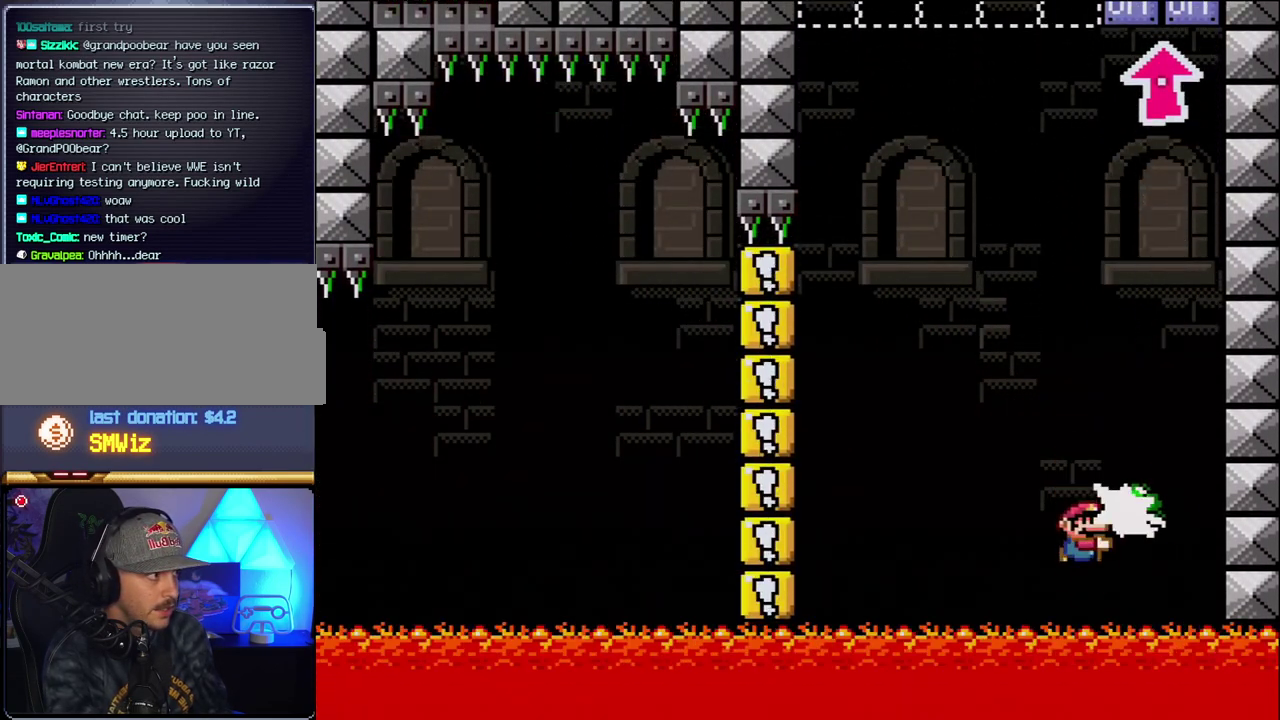
{"buttons": ["B"], "events": [[17, "Y", "up"], [117, "DPAD_LEFT", "down"], [150, "B", "up"], [200, "B", "down"], [200, "DPAD_LEFT", "up"], [367, "B", "up"], [467, "B", "down"]]}
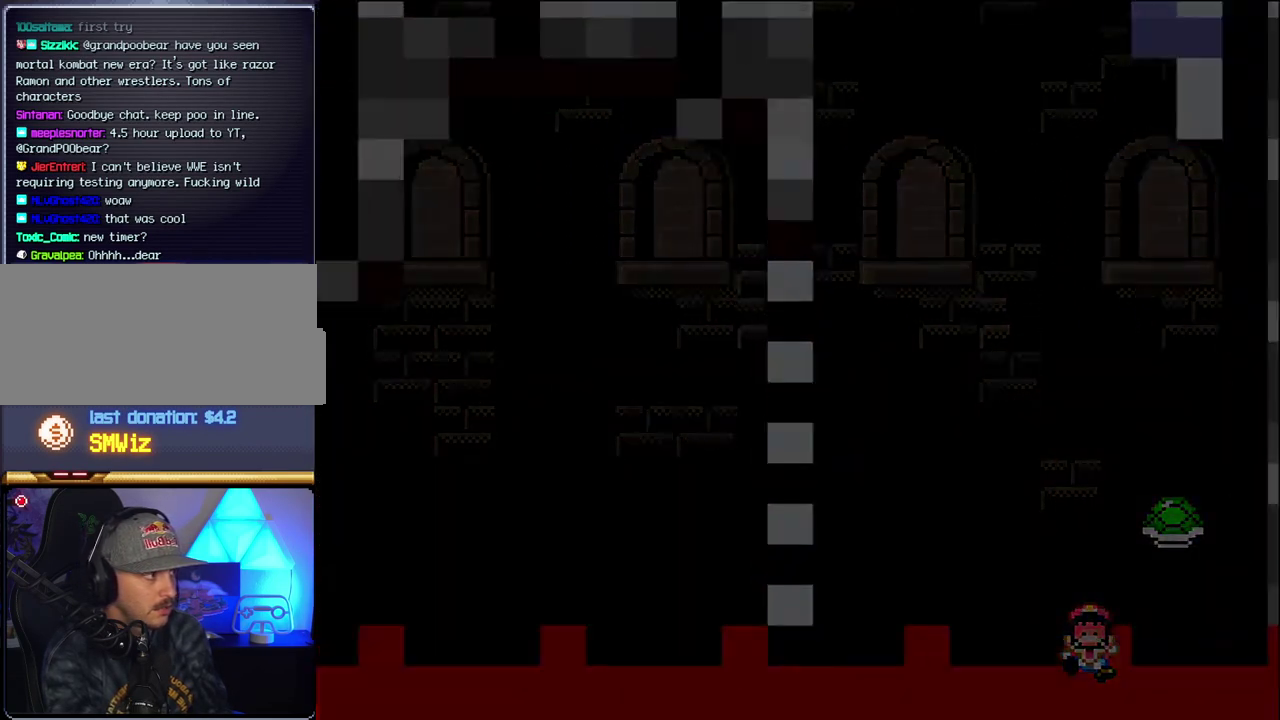
{"buttons": ["B"], "events": []}
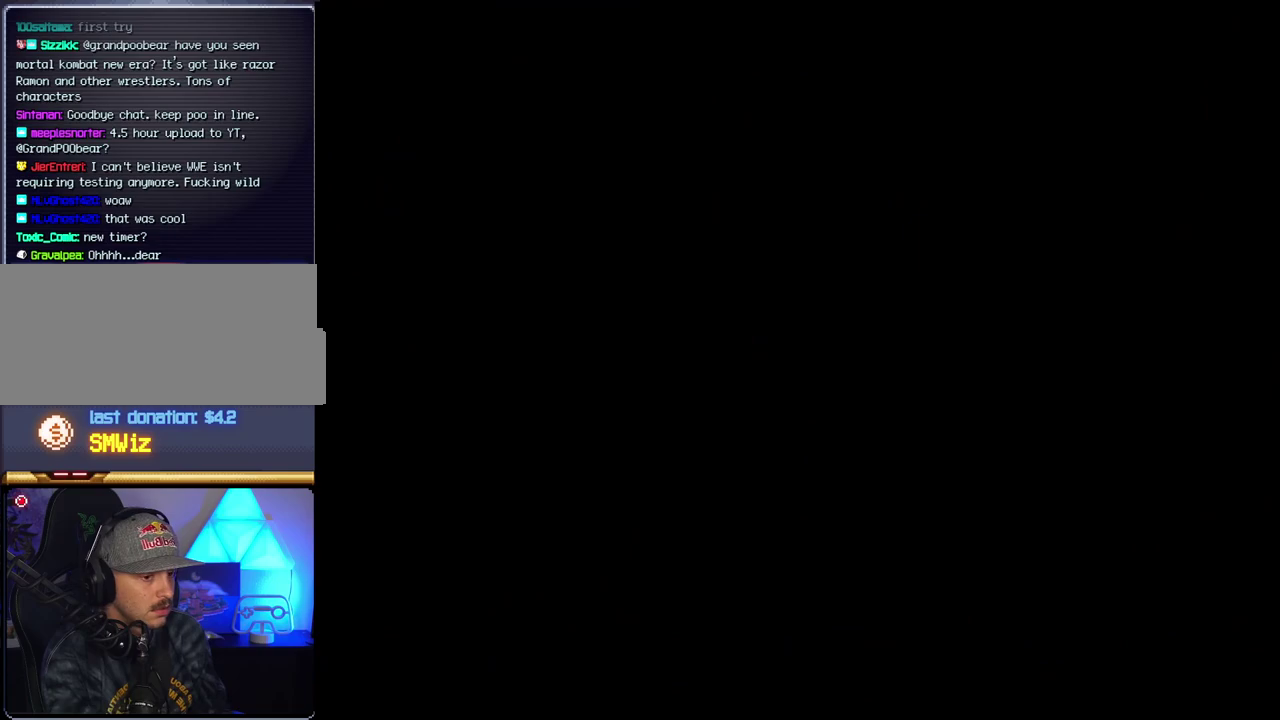
{"buttons": ["B"], "events": []}
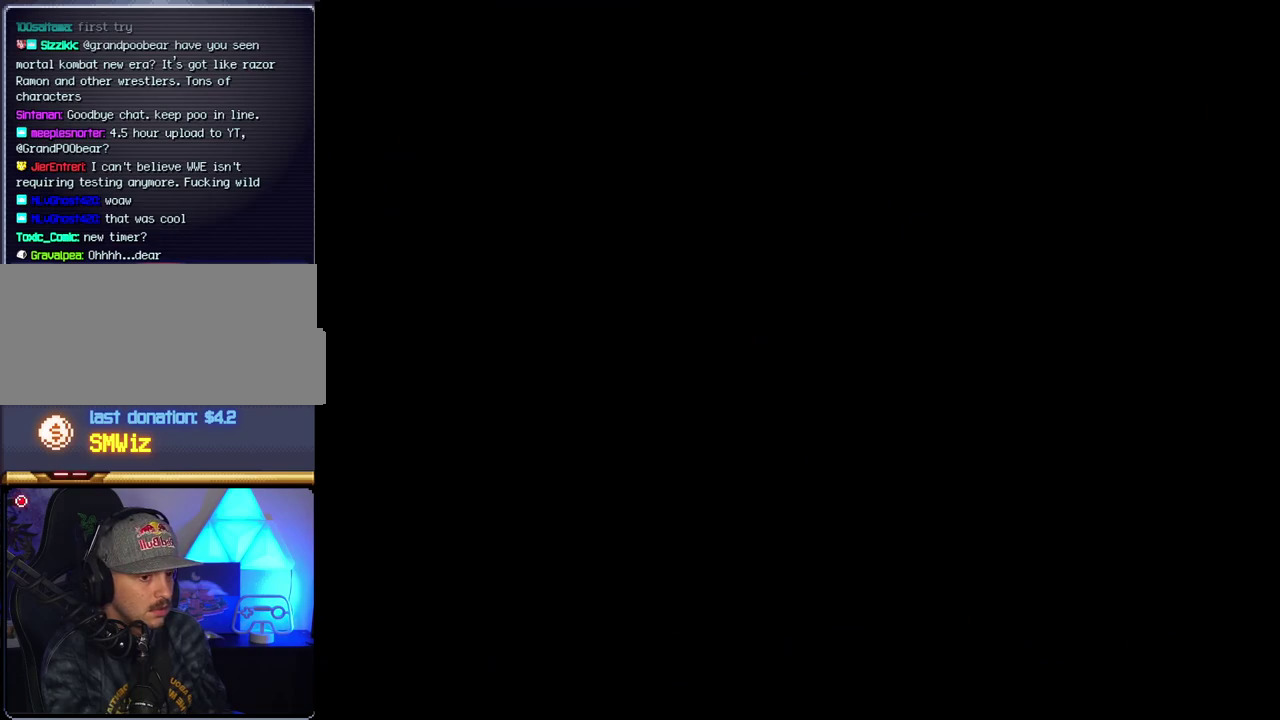
{"buttons": ["B"], "events": []}
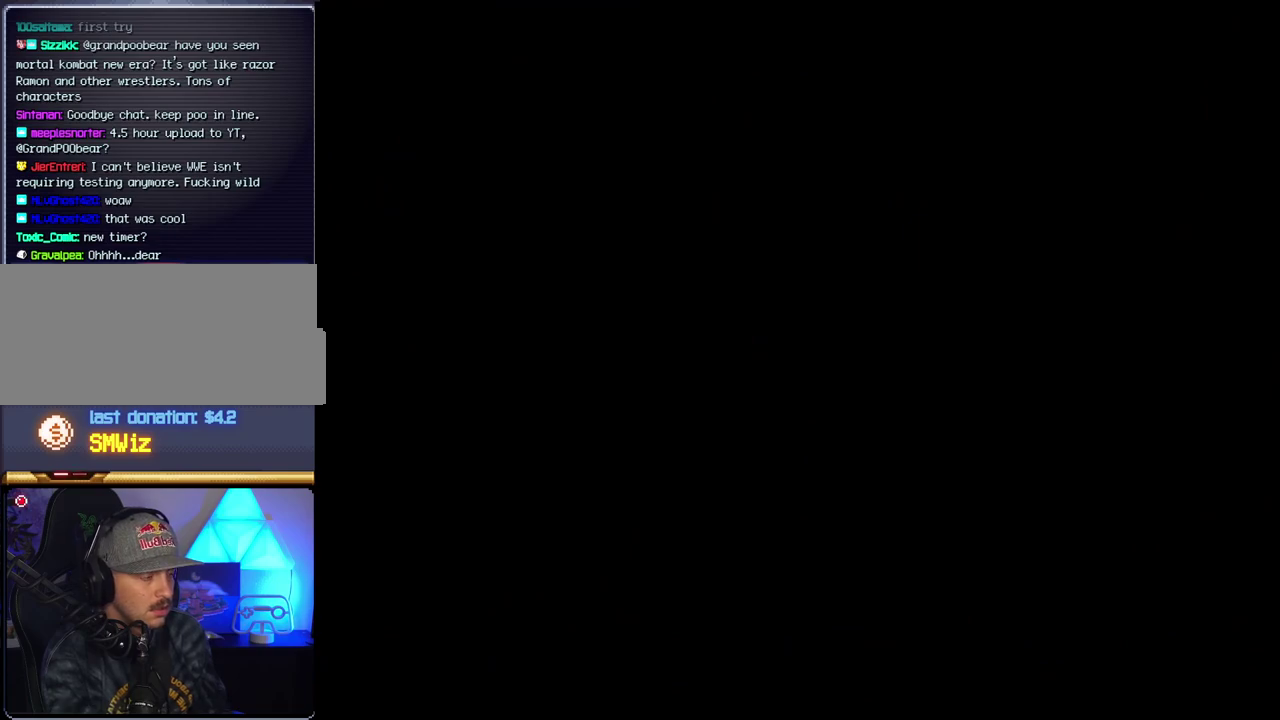
{"buttons": ["B", "DPAD_RIGHT"], "events": [[400, "DPAD_RIGHT", "down"]]}
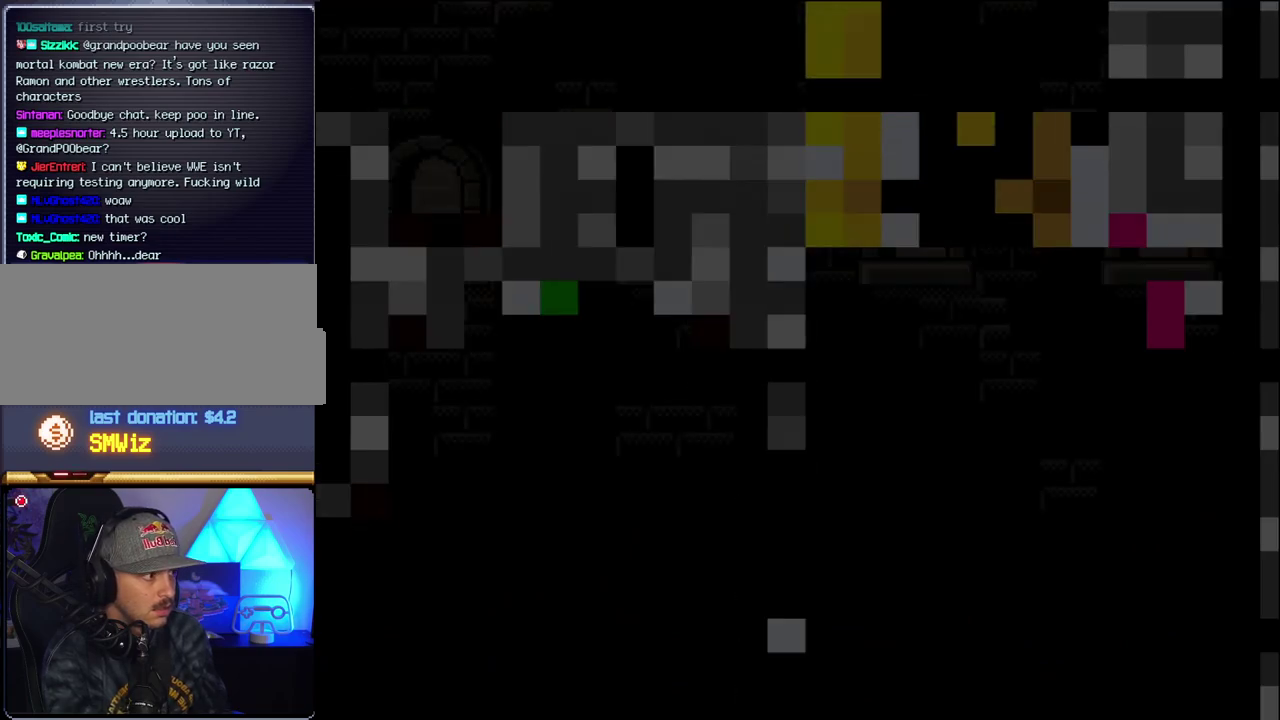
{"buttons": ["B", "DPAD_RIGHT"], "events": []}
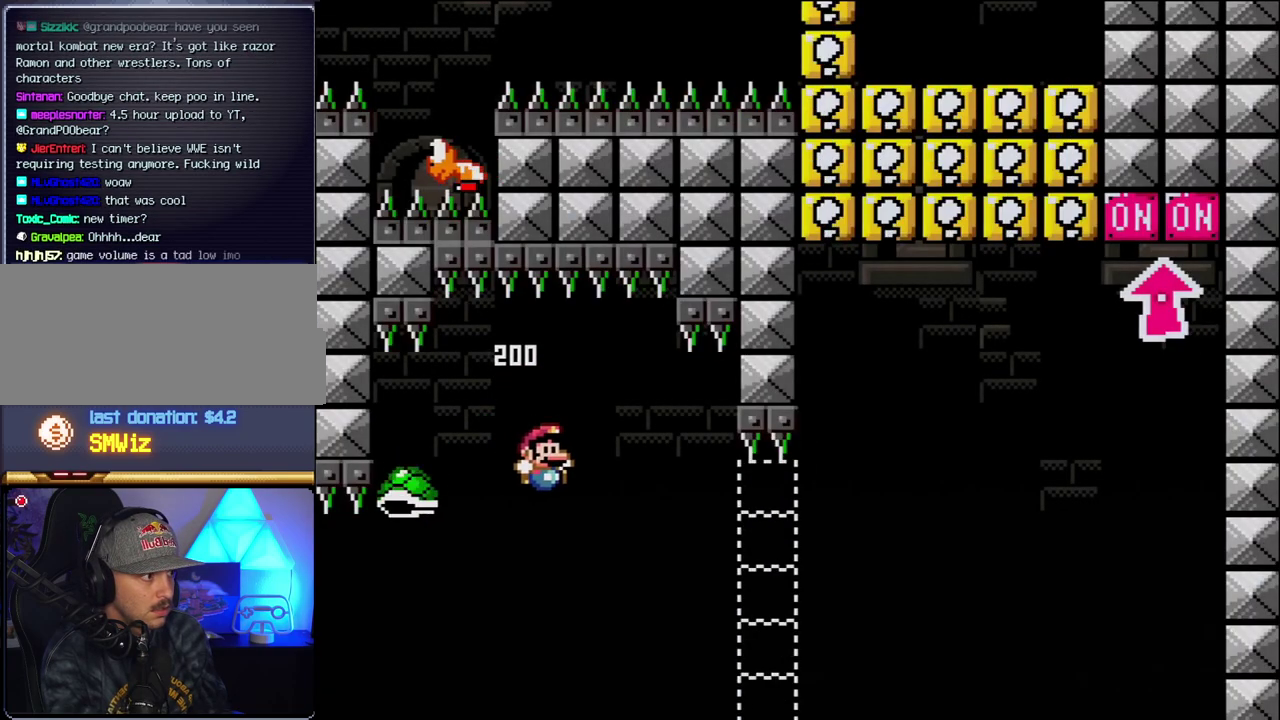
{"buttons": ["B", "Y", "DPAD_RIGHT"], "events": [[233, "Y", "down"]]}